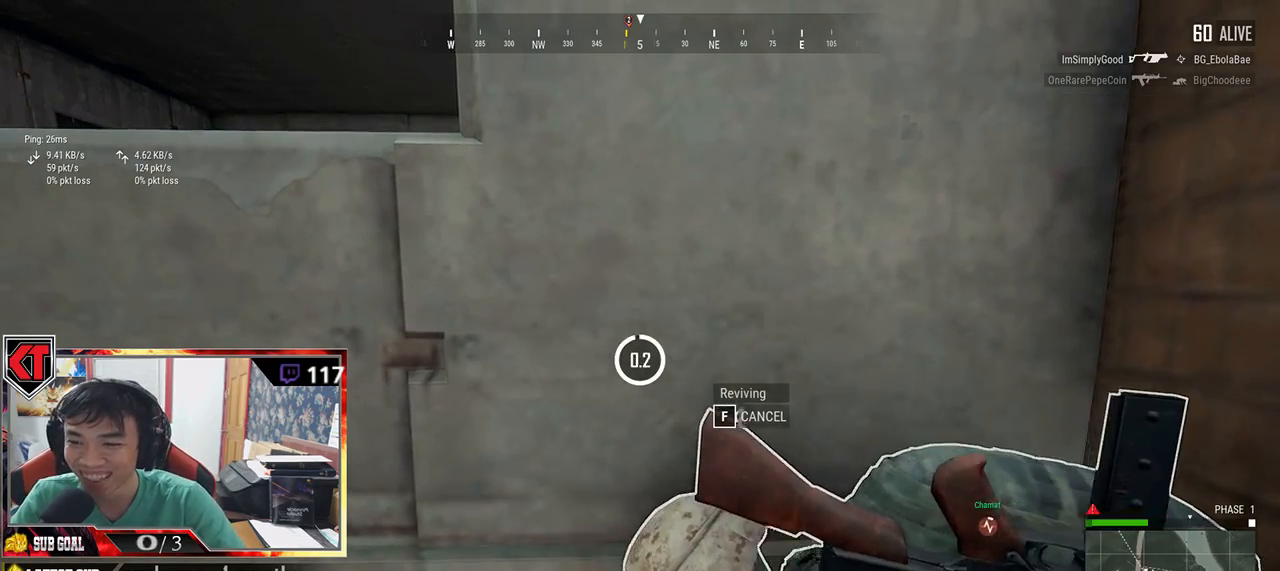
Gameplay with keyboard and mouse; each line is a JSON object with the keys and mouse buttons held at the frame after it. "events" lists presses ("down") and releases ("up") of "a", "c", "ctrl", "d", "e", "f", "q", "r", "s", "shift", "space", "tab", "v", "w", "x", "z", "mouse_left", "mouse_wheel", "mouse_right", "mouse_mb4" and "mouse_mb5" between this image and that frame as [ms after this image, input, new state], when the widget could be followed in between. "mouse_left", "mouse_wheel", "mouse_right", "mouse_mb4", "mouse_mb5" = the "left", "wheel", "right", "mb4", "mb5" buttons of the "mouse" list. No other keys are recorded. "wheel" means that the mouse wheel is clicked or scrolled. Mouse movement is not recorded.
{"keys": ["a"], "mouse": [], "events": [[300, "ctrl", "down"], [467, "a", "down"], [500, "ctrl", "up"]]}
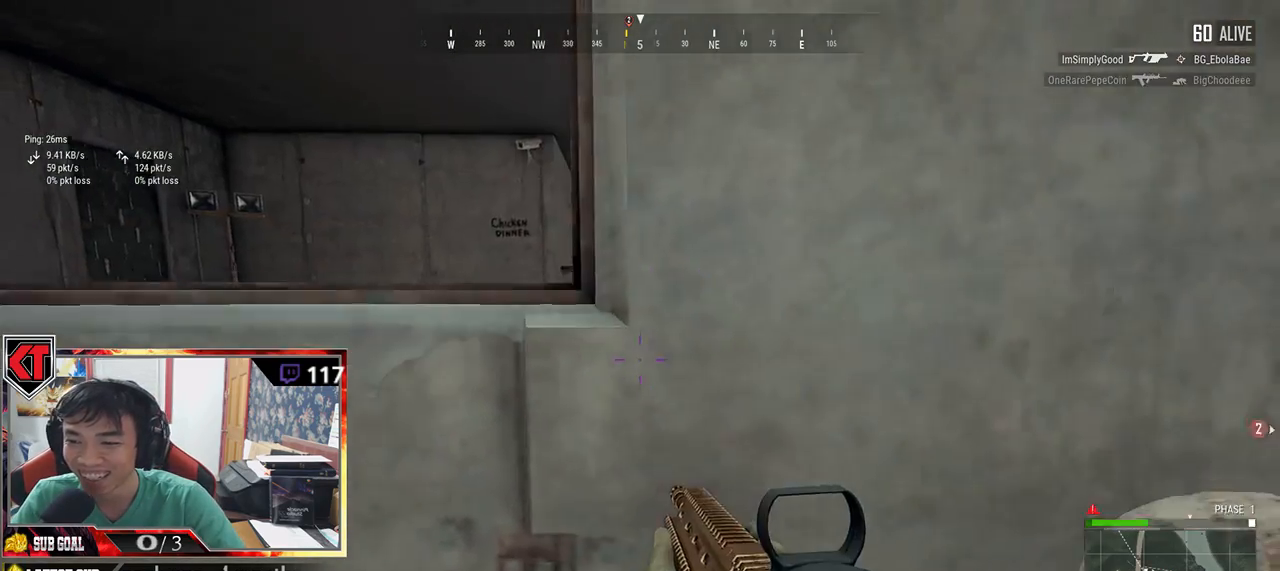
{"keys": ["a", "ctrl"], "mouse": [], "events": [[200, "mouse_right", "down"], [267, "mouse_right", "up"], [450, "ctrl", "down"]]}
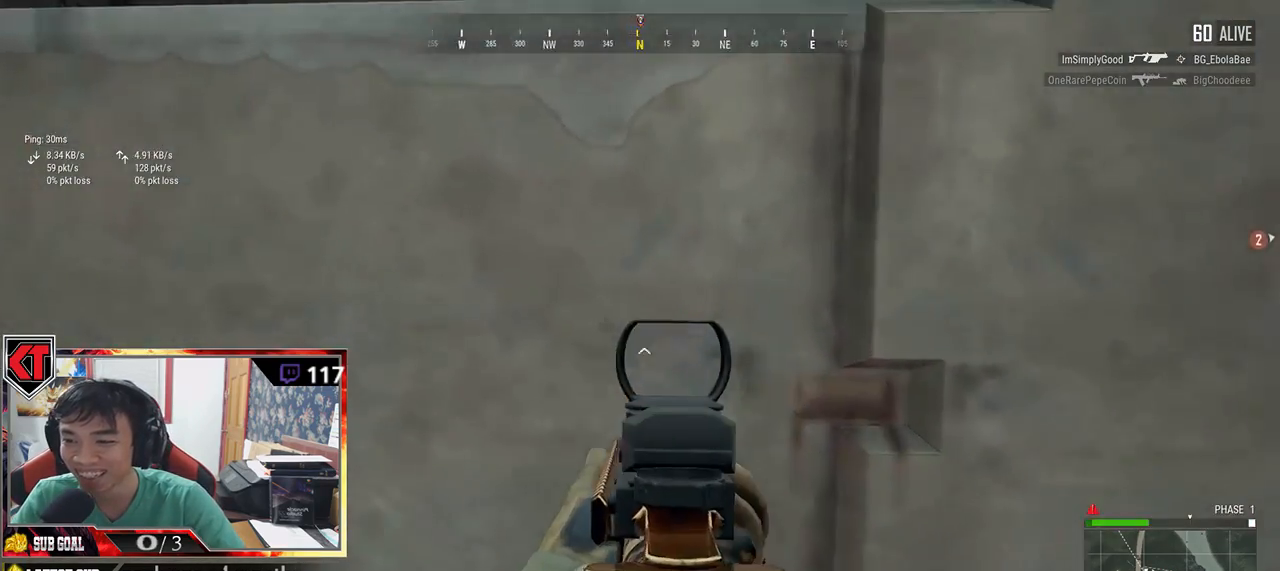
{"keys": ["w"], "mouse": [], "events": [[100, "ctrl", "up"], [217, "a", "up"], [250, "w", "down"], [400, "mouse_right", "down"], [484, "mouse_right", "up"]]}
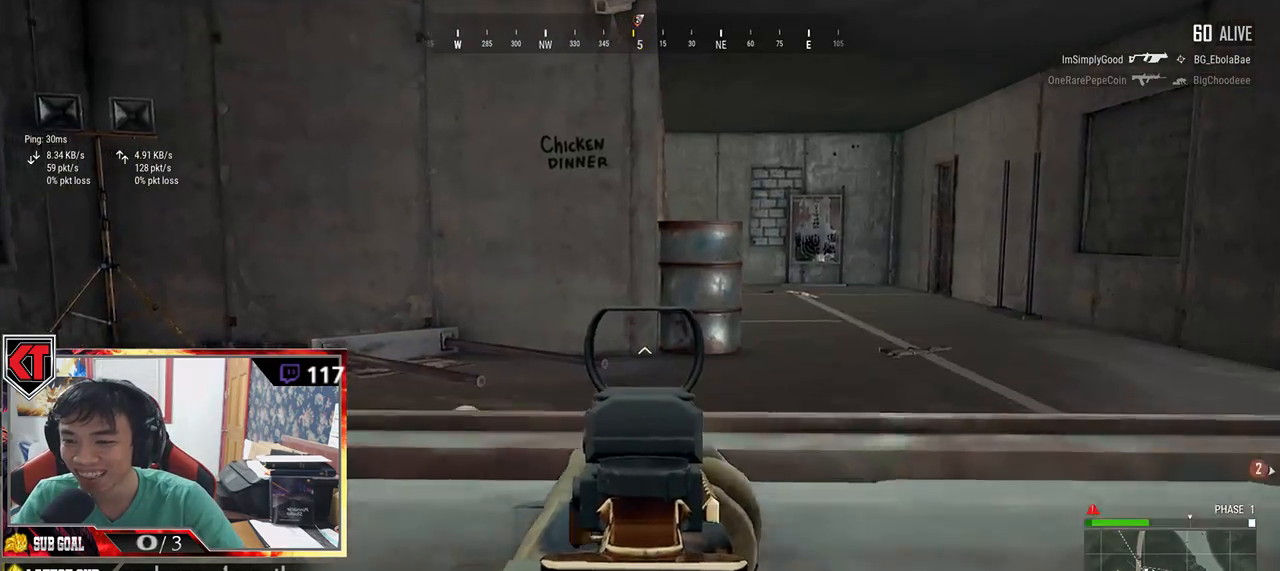
{"keys": ["w"], "mouse": [], "events": [[84, "c", "down"], [250, "c", "up"]]}
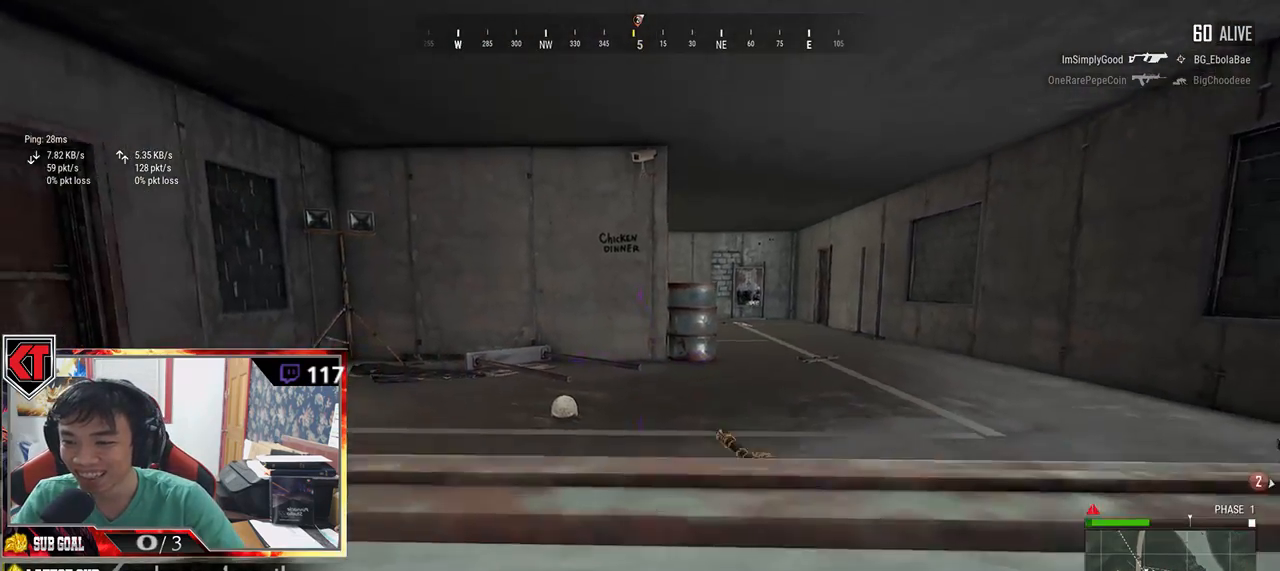
{"keys": ["w"], "mouse": [], "events": []}
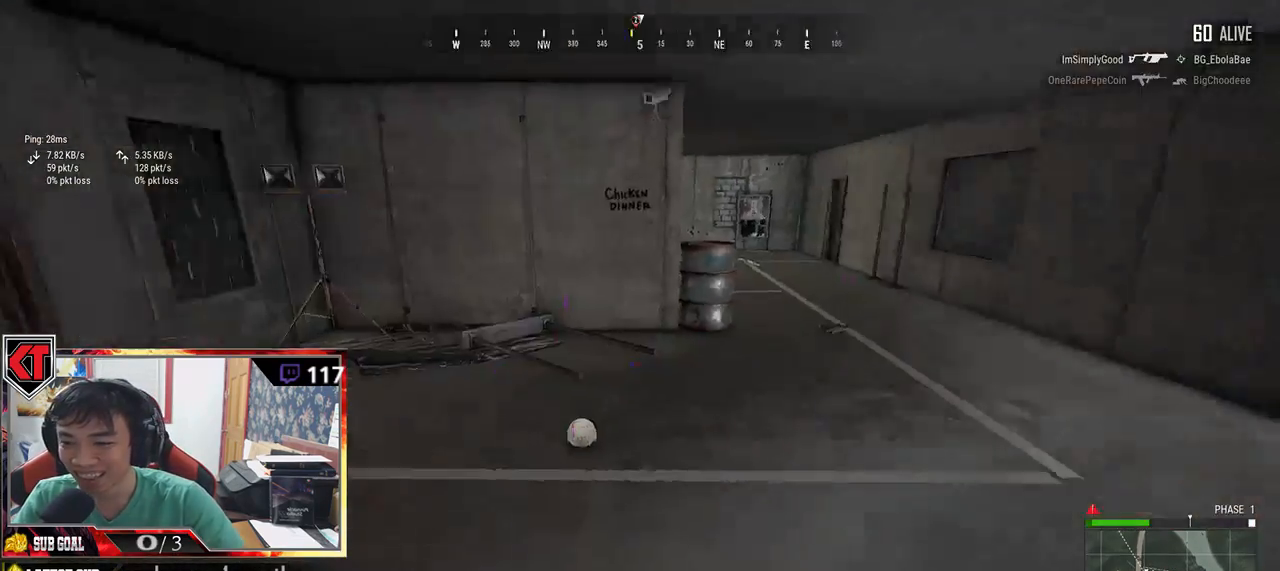
{"keys": ["shift", "w"], "mouse": [], "events": [[500, "shift", "down"]]}
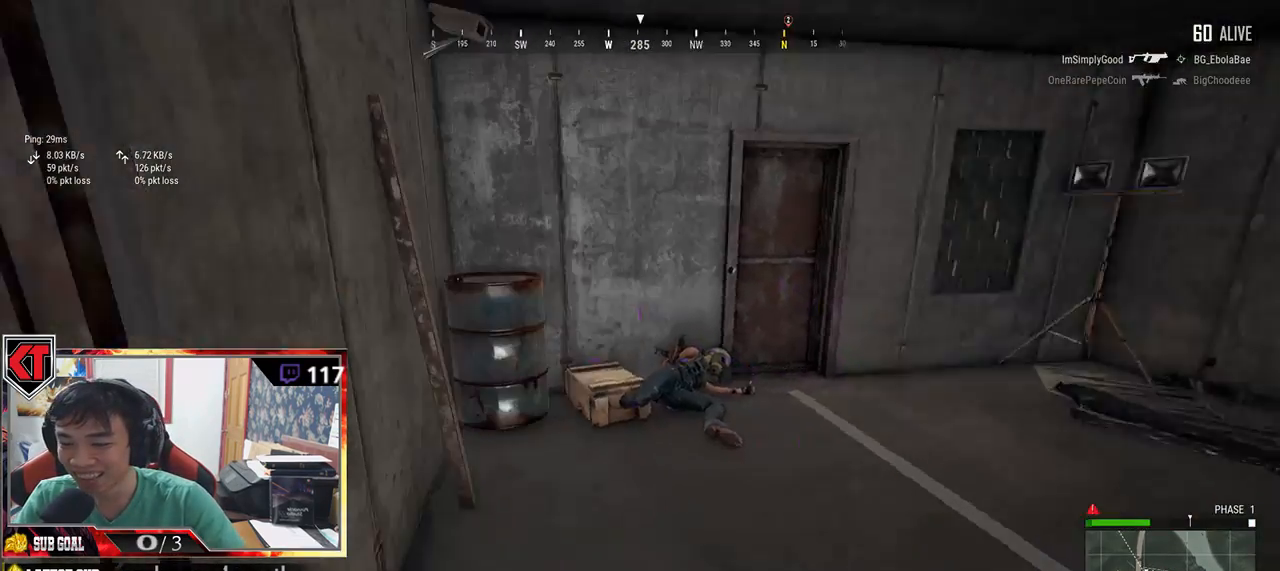
{"keys": ["shift", "w"], "mouse": [], "events": []}
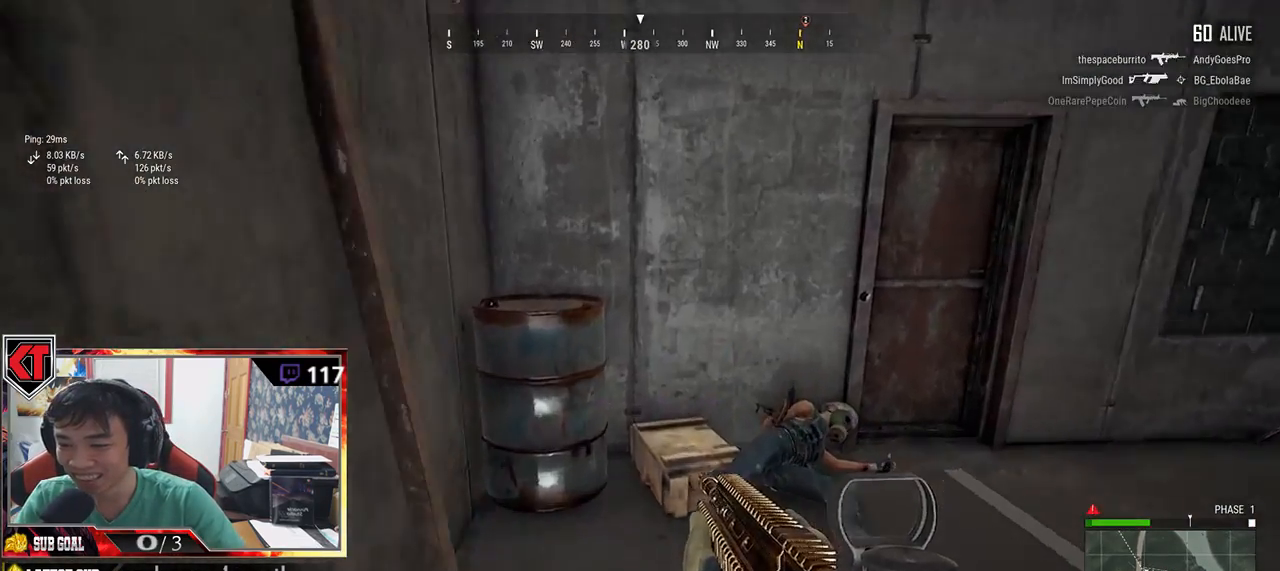
{"keys": ["s"], "mouse": [], "events": [[117, "shift", "up"], [250, "a", "down"], [317, "w", "up"], [434, "a", "up"], [467, "s", "down"]]}
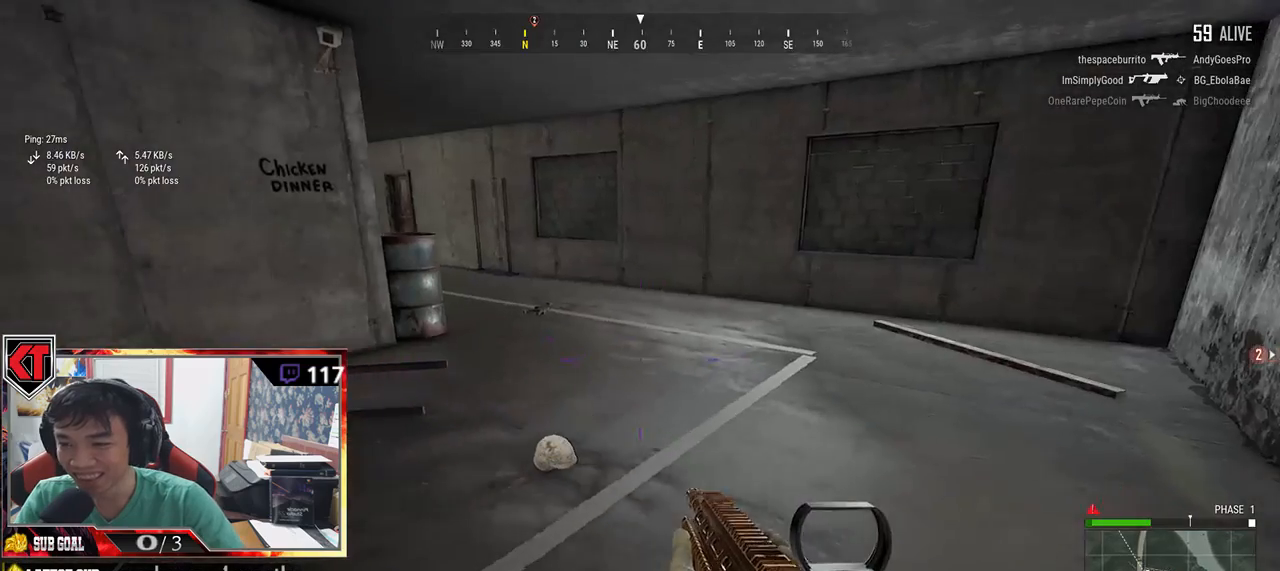
{"keys": ["a"], "mouse": [], "events": [[100, "tab", "down"], [200, "tab", "up"], [367, "a", "down"], [367, "s", "up"]]}
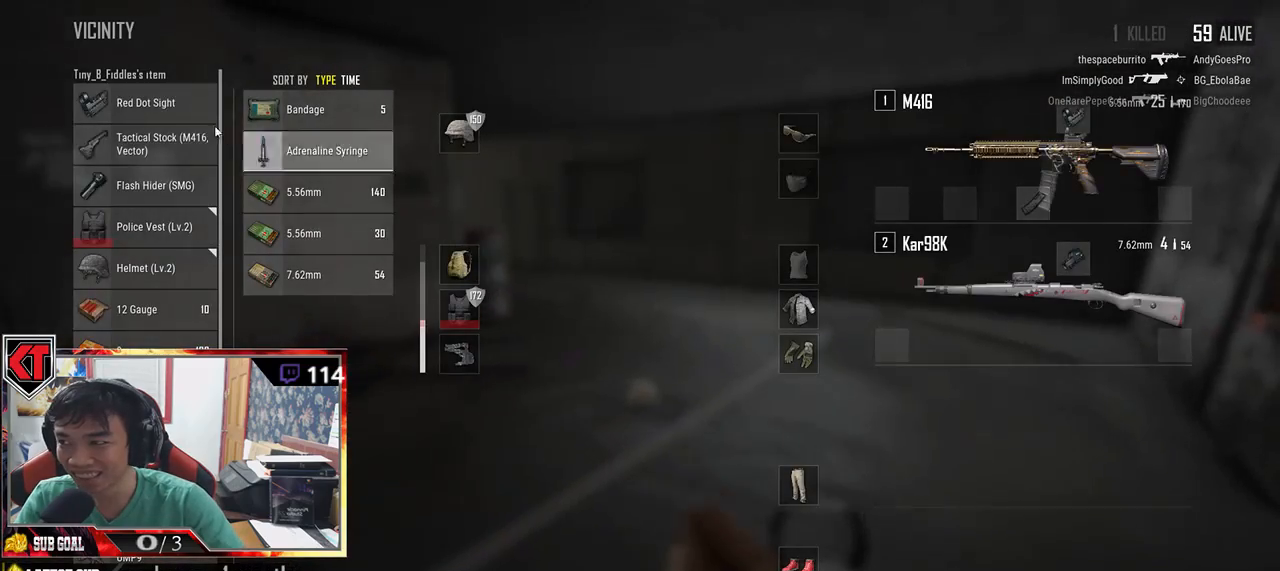
{"keys": [], "mouse": [], "events": [[34, "a", "up"], [150, "d", "down"], [184, "mouse_right", "down"], [267, "mouse_right", "up"], [284, "d", "up"]]}
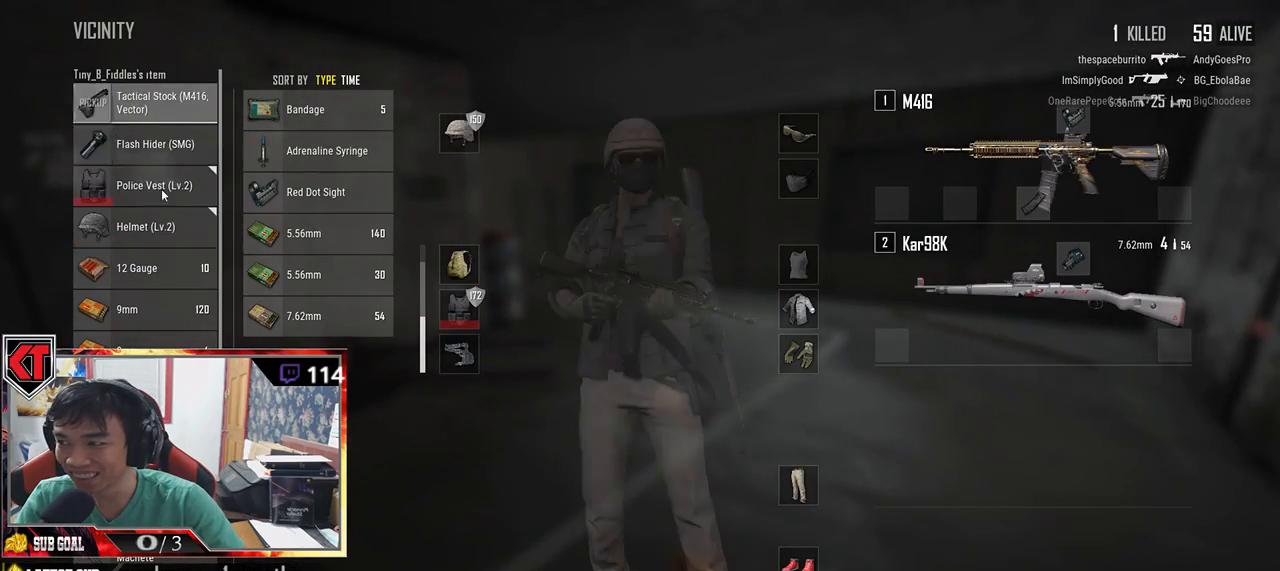
{"keys": [], "mouse": [], "events": []}
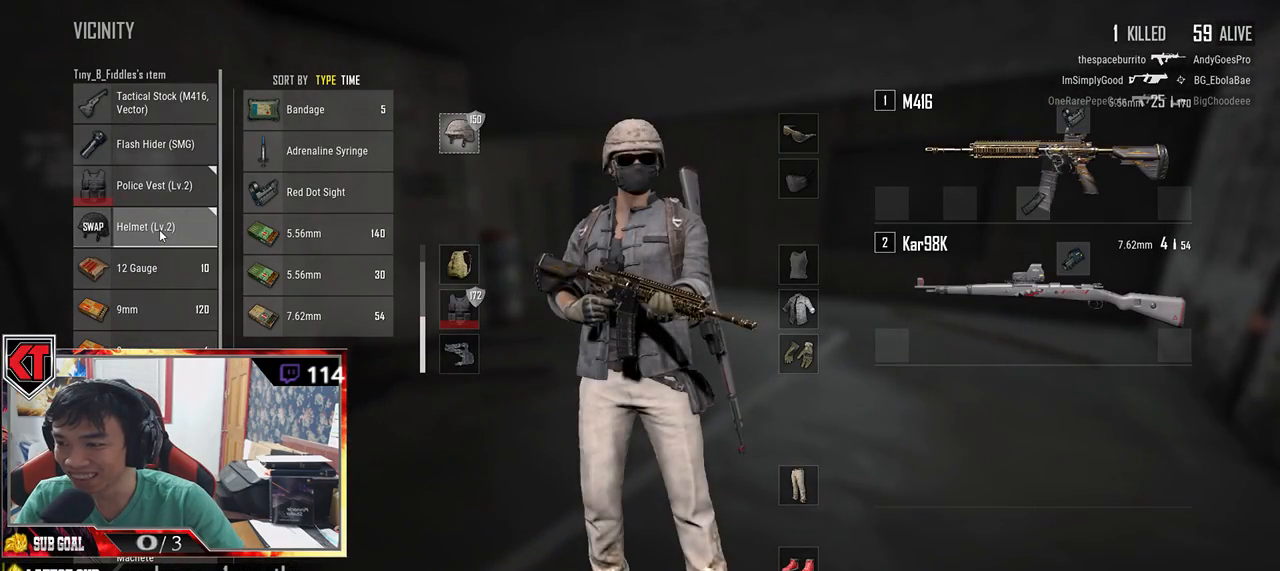
{"keys": [], "mouse": [], "events": [[100, "mouse_right", "down"], [200, "mouse_right", "up"]]}
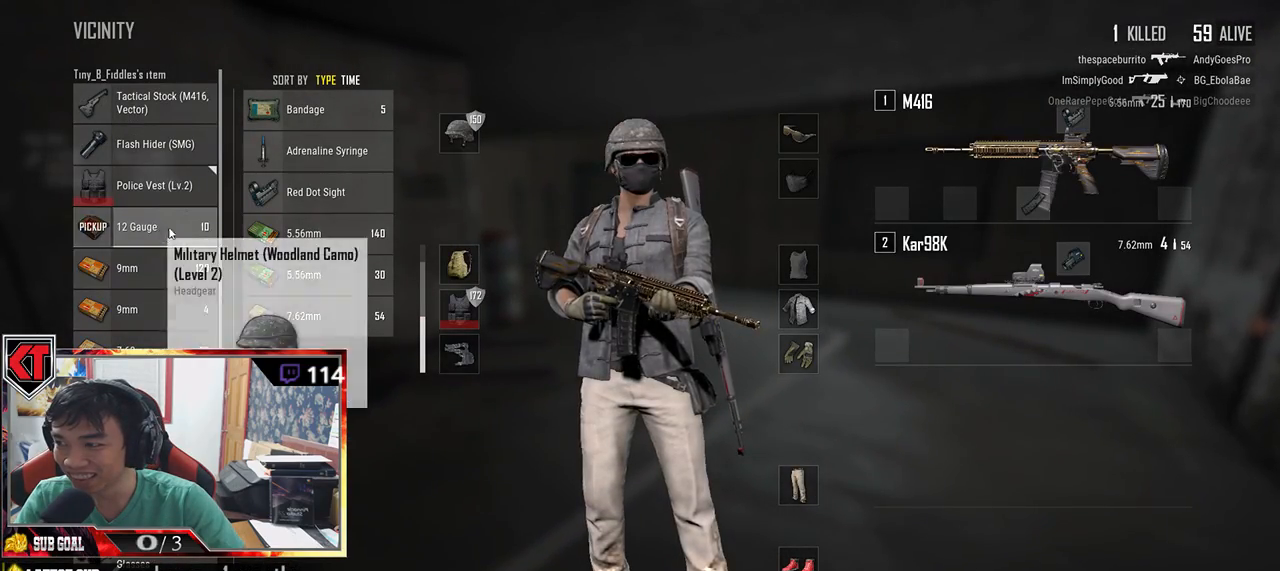
{"keys": [], "mouse": [], "events": [[300, "s", "down"], [434, "s", "up"]]}
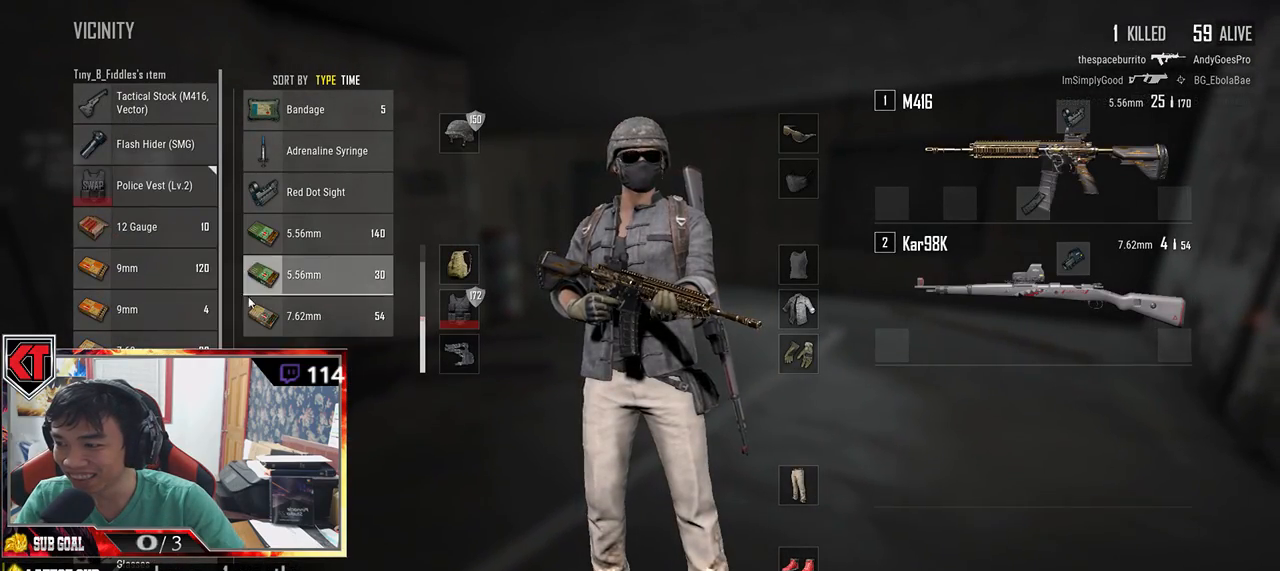
{"keys": [], "mouse": [], "events": []}
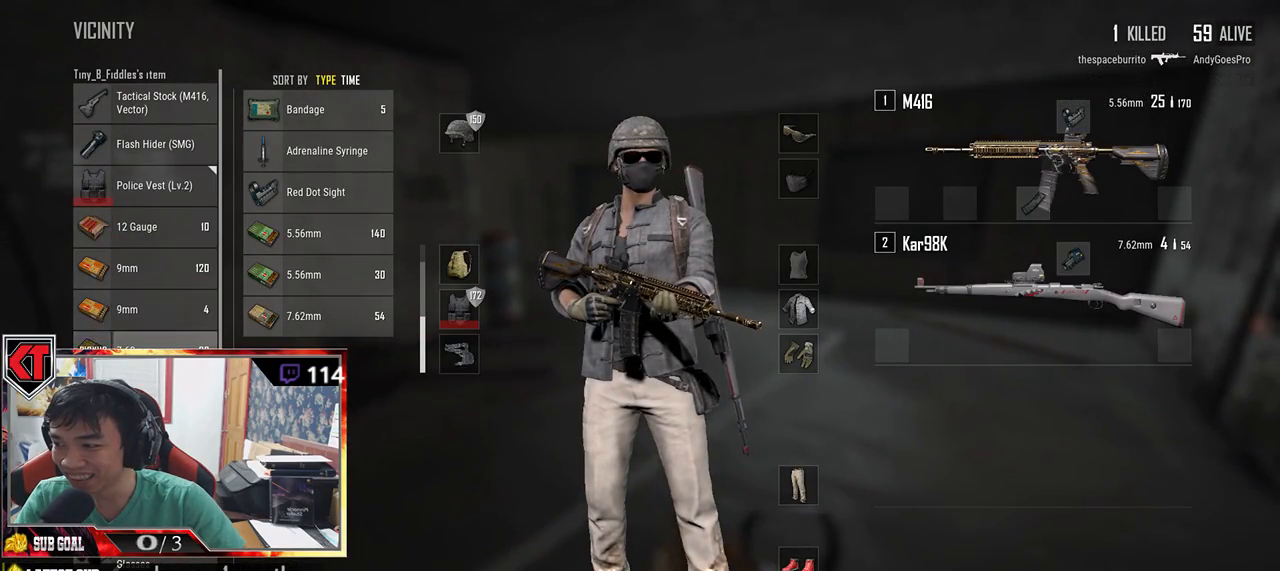
{"keys": ["a"], "mouse": [], "events": [[184, "d", "down"], [350, "d", "up"], [417, "a", "down"]]}
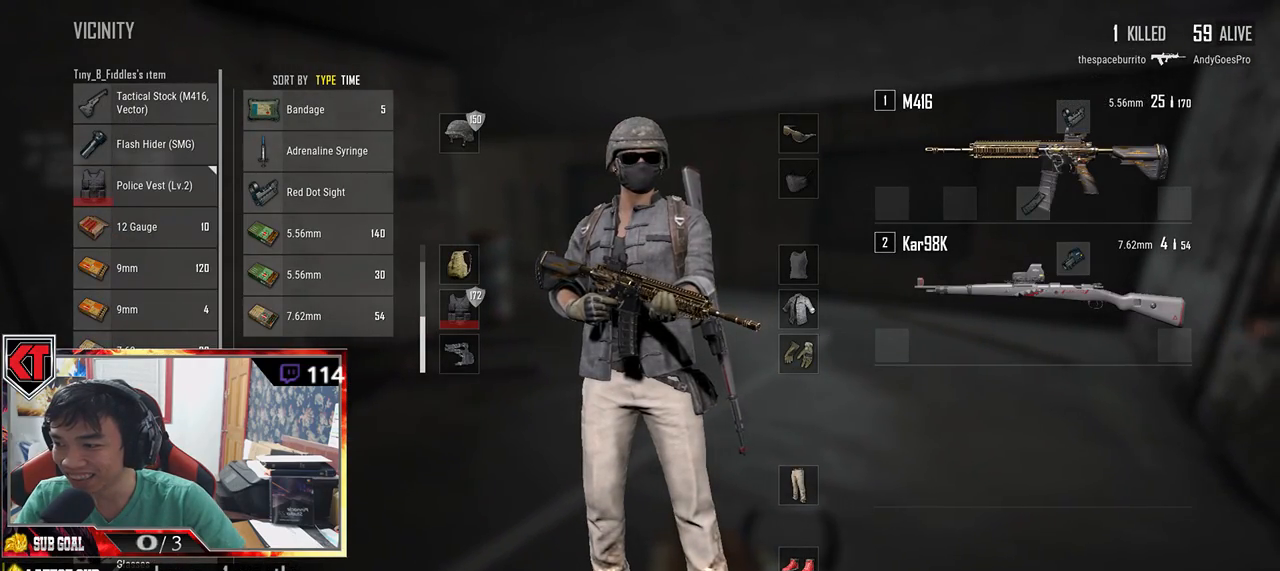
{"keys": [], "mouse": [], "events": [[50, "a", "up"]]}
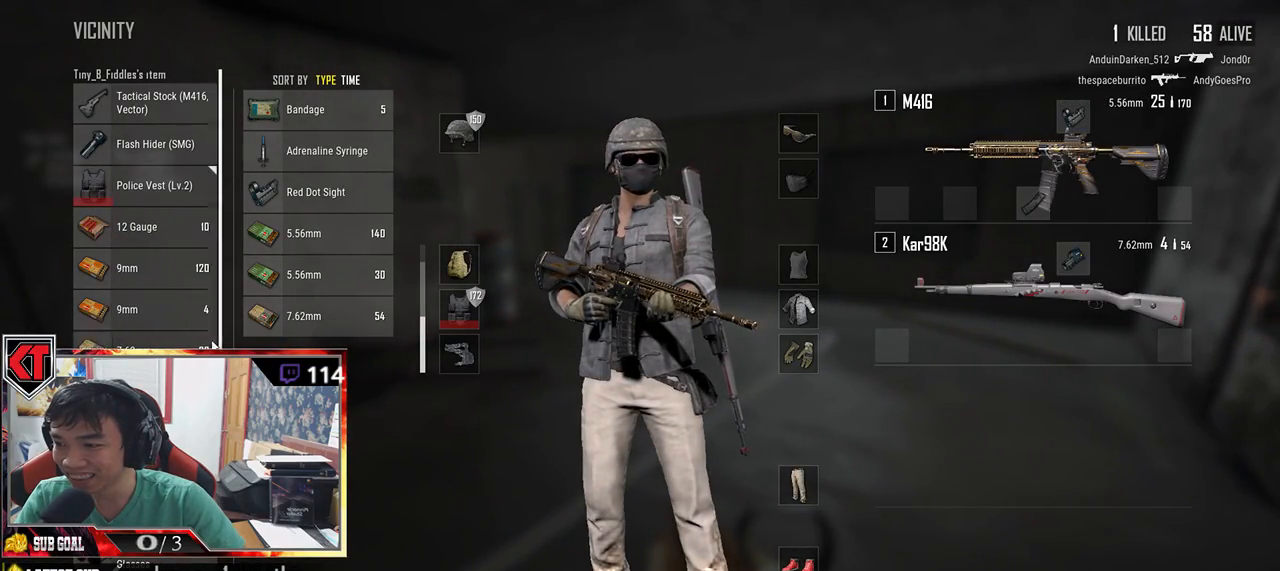
{"keys": ["r", "w"], "mouse": [], "events": [[250, "tab", "down"], [284, "w", "down"], [350, "tab", "up"], [484, "r", "down"]]}
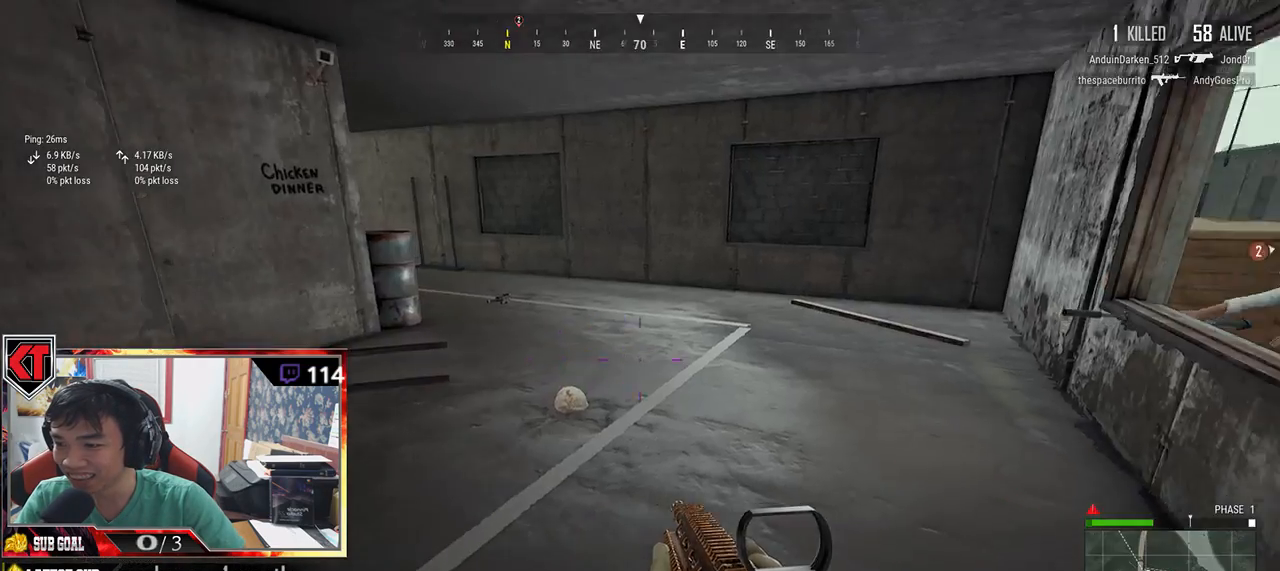
{"keys": ["shift", "w"], "mouse": [], "events": [[34, "r", "up"], [267, "shift", "down"]]}
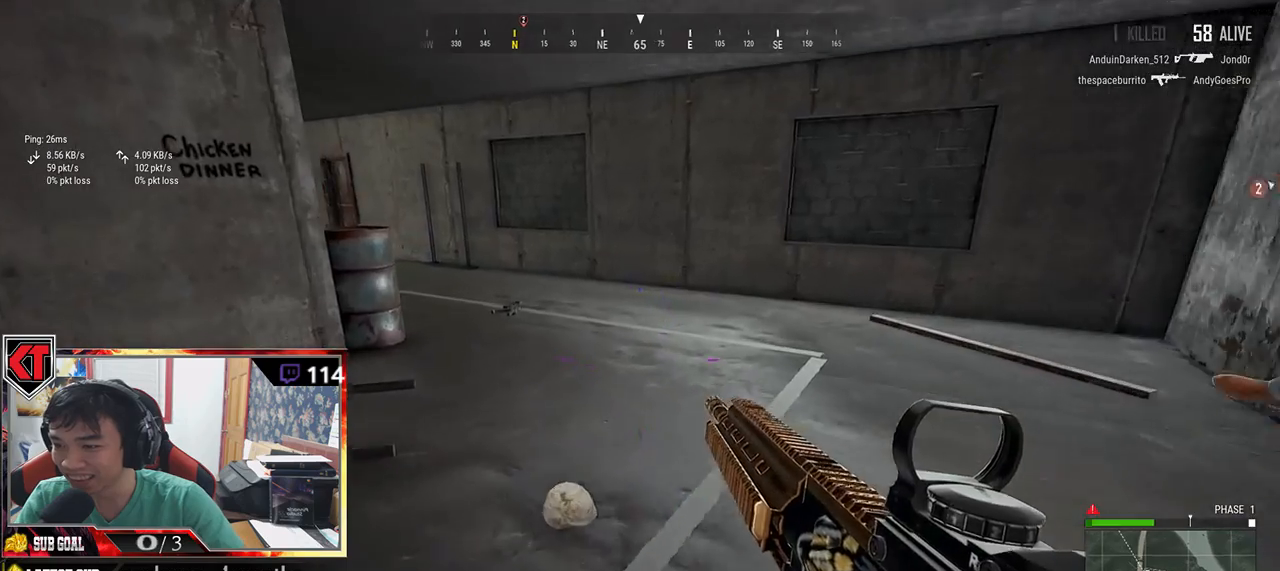
{"keys": ["shift", "w"], "mouse": [], "events": []}
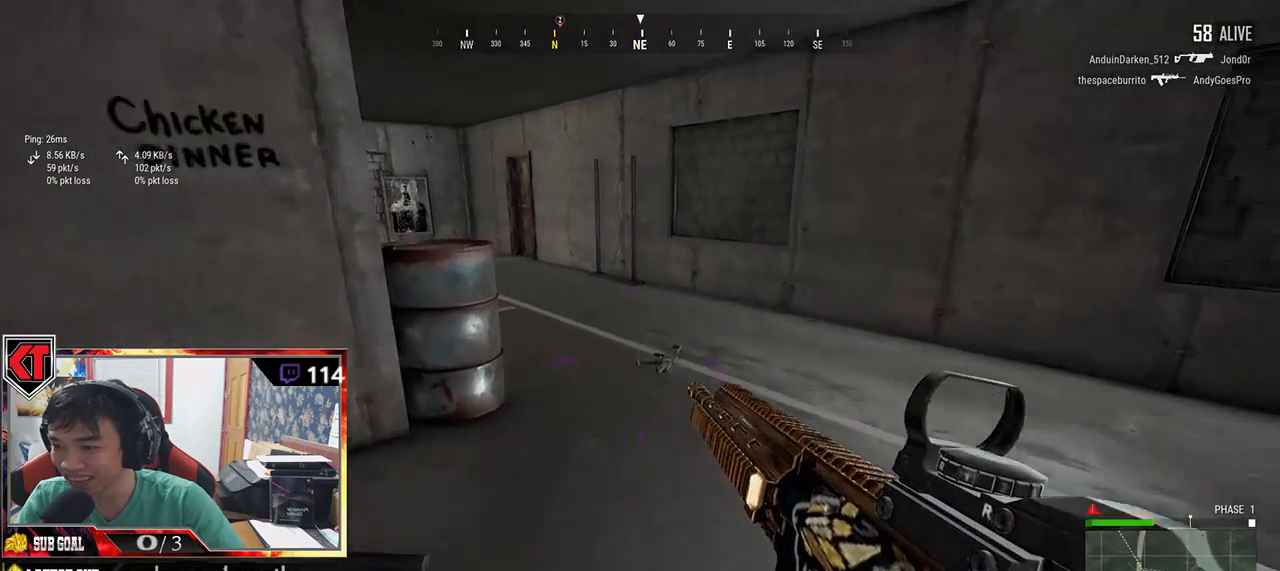
{"keys": ["shift", "w"], "mouse": [], "events": []}
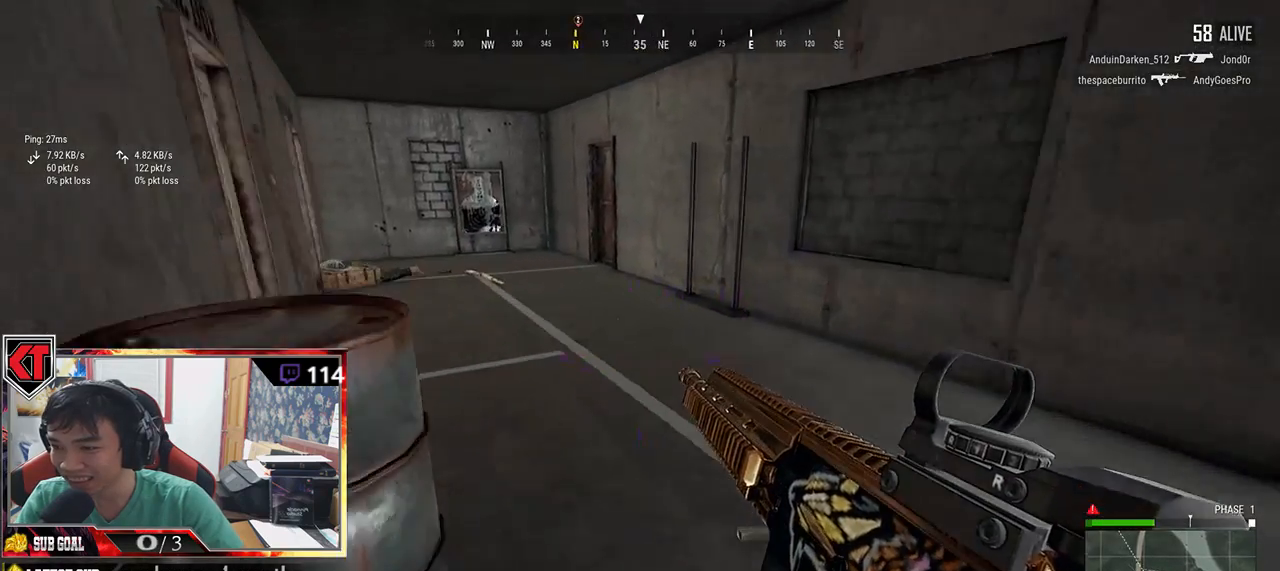
{"keys": ["shift", "w"], "mouse": [], "events": []}
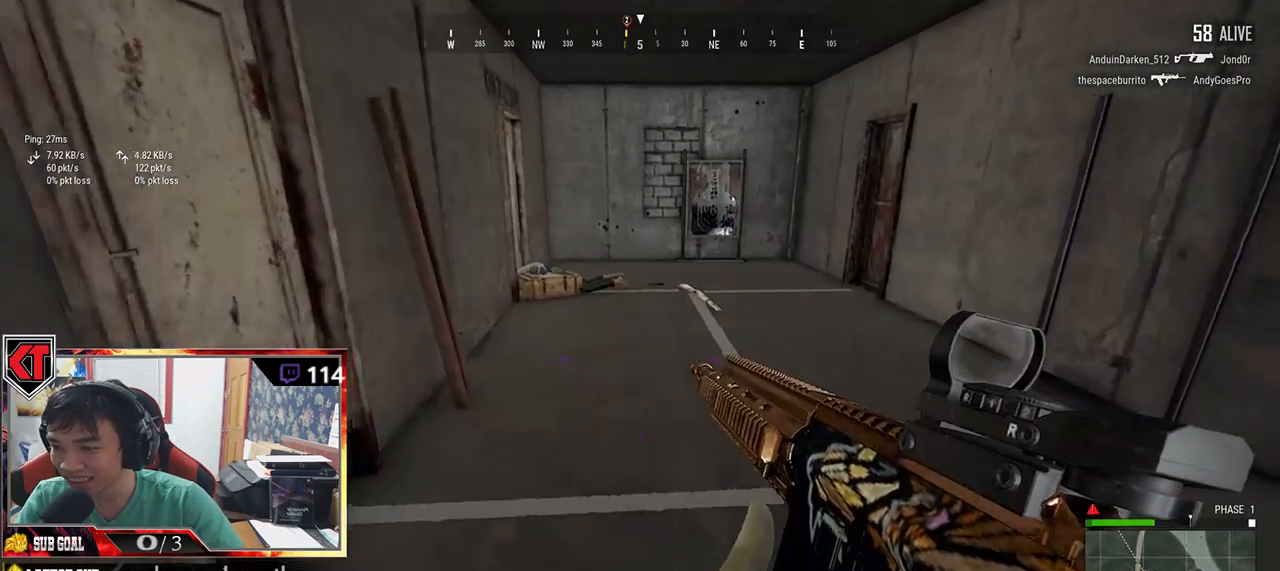
{"keys": ["shift", "w"], "mouse": [], "events": []}
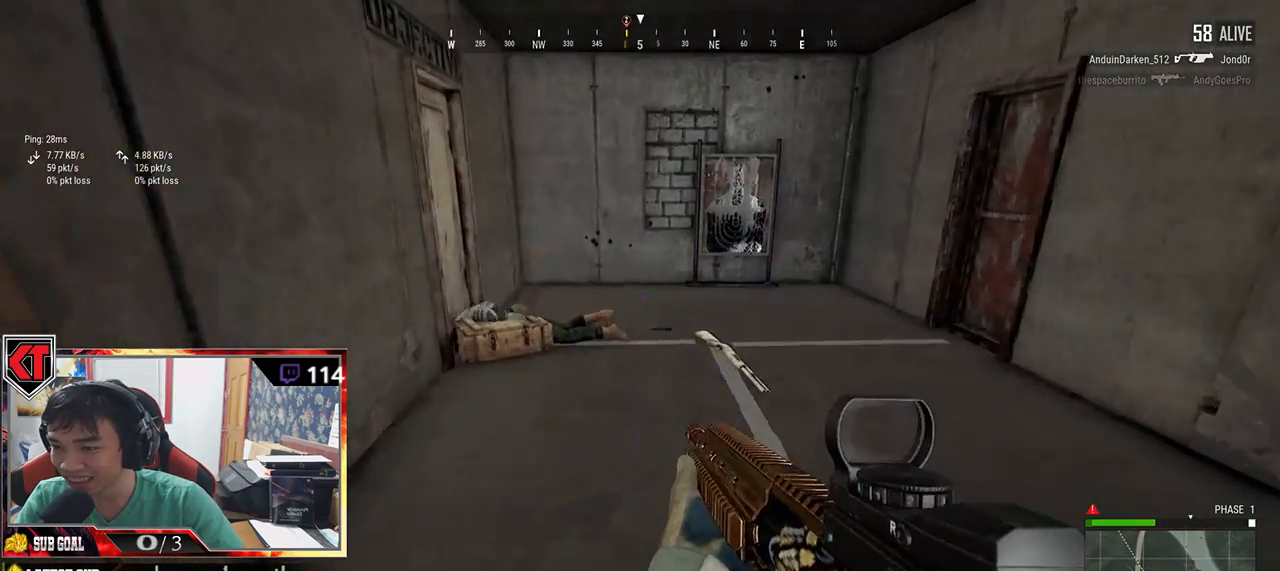
{"keys": ["w"], "mouse": [], "events": [[450, "shift", "up"]]}
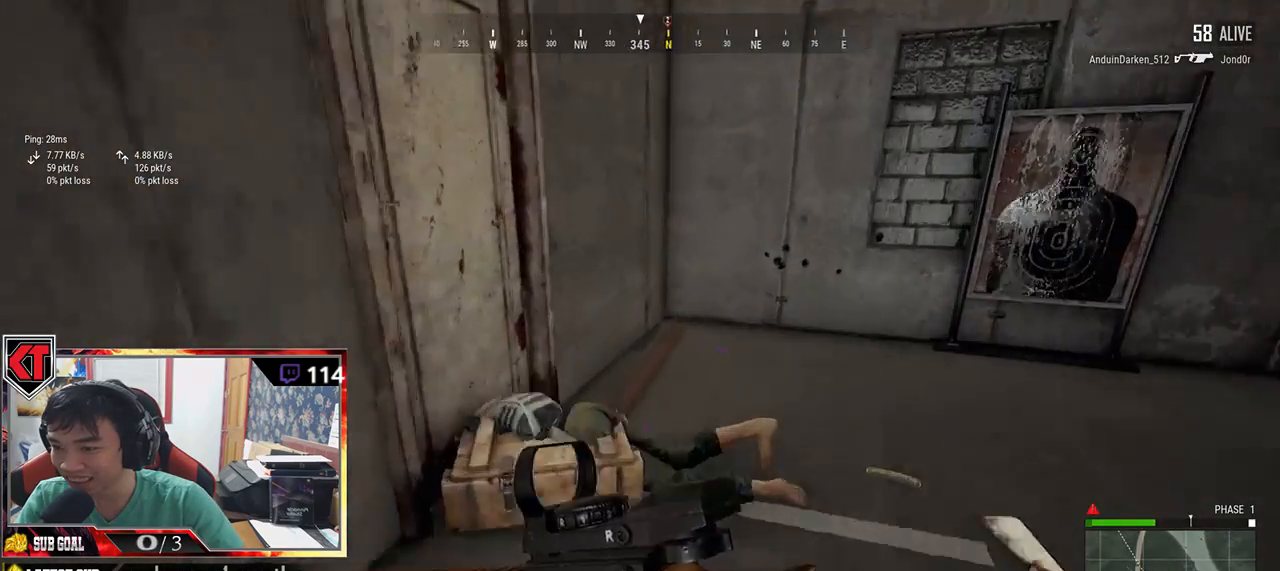
{"keys": ["a"], "mouse": [], "events": [[117, "tab", "down"], [184, "tab", "up"], [334, "a", "down"], [350, "w", "up"]]}
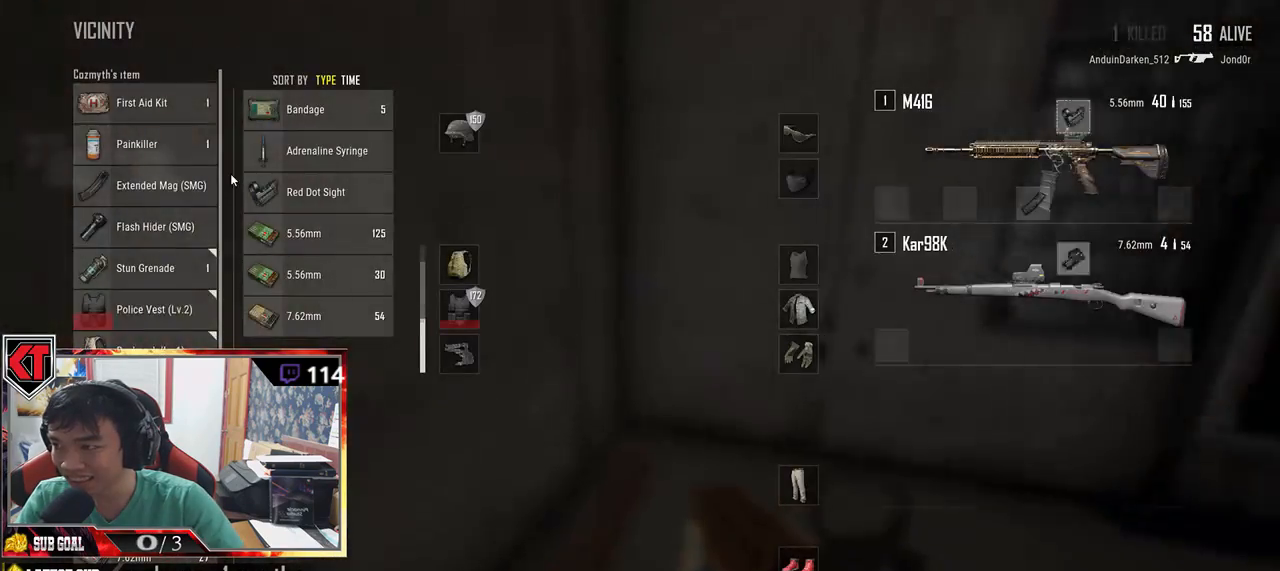
{"keys": [], "mouse": ["right"], "events": [[67, "s", "down"], [100, "a", "up"], [250, "mouse_right", "down"], [300, "s", "up"], [317, "mouse_right", "up"], [400, "d", "down"], [467, "mouse_right", "down"], [500, "d", "up"]]}
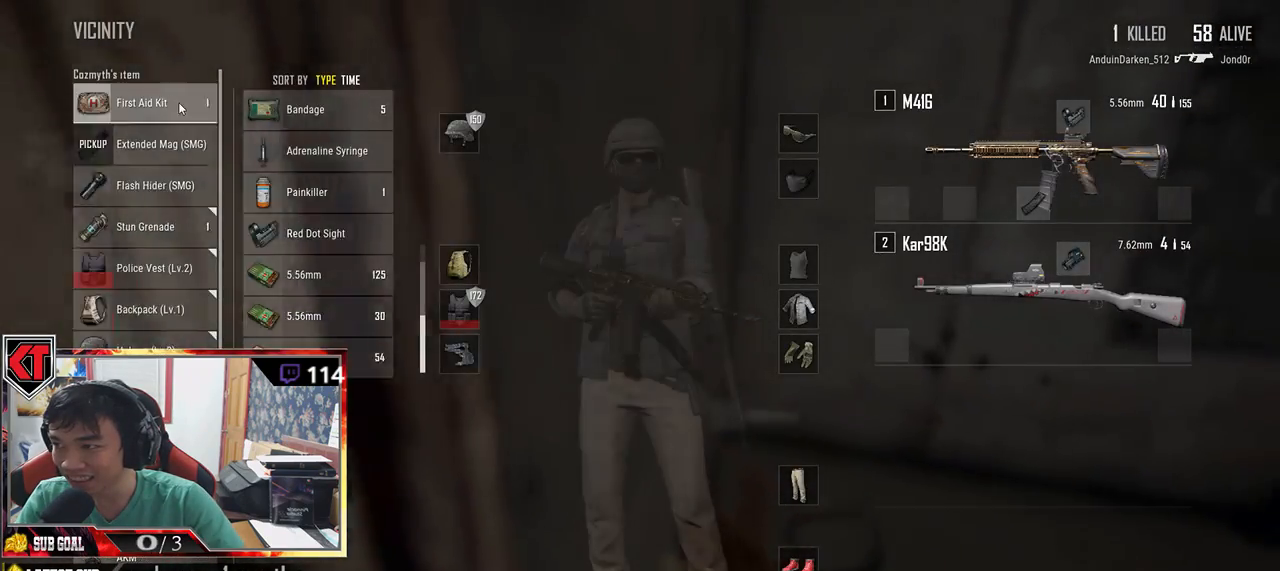
{"keys": ["w"], "mouse": [], "events": [[50, "mouse_right", "up"], [67, "s", "down"], [184, "d", "down"], [234, "s", "up"], [417, "w", "down"], [467, "d", "up"]]}
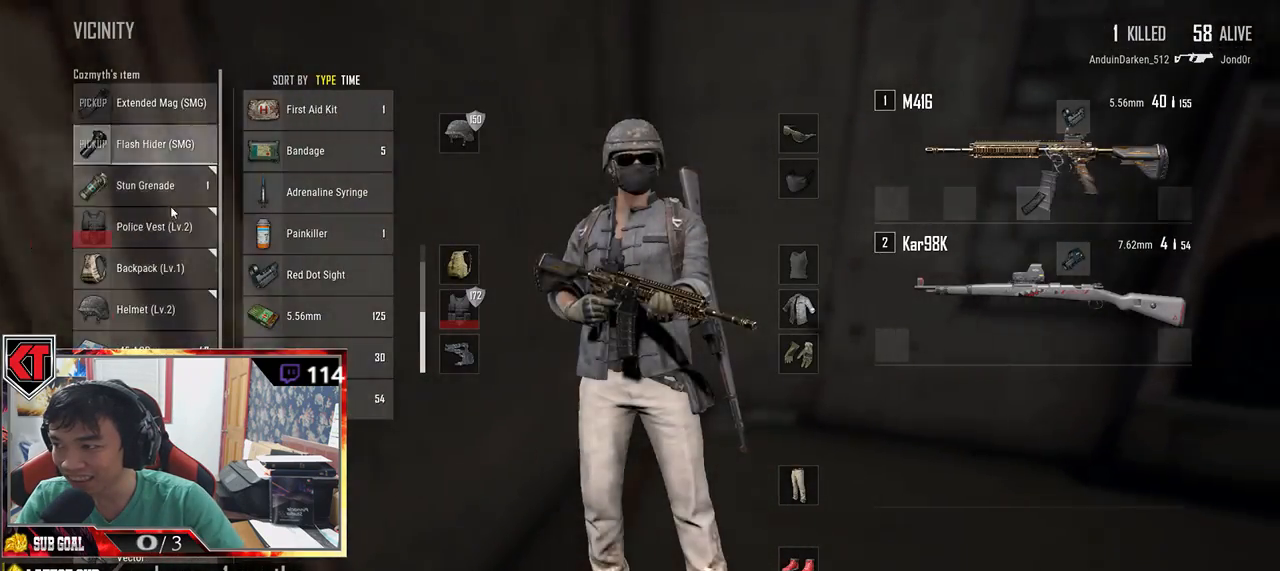
{"keys": ["d"], "mouse": [], "events": [[34, "a", "down"], [67, "w", "up"], [317, "s", "down"], [334, "a", "up"], [434, "d", "down"], [450, "s", "up"]]}